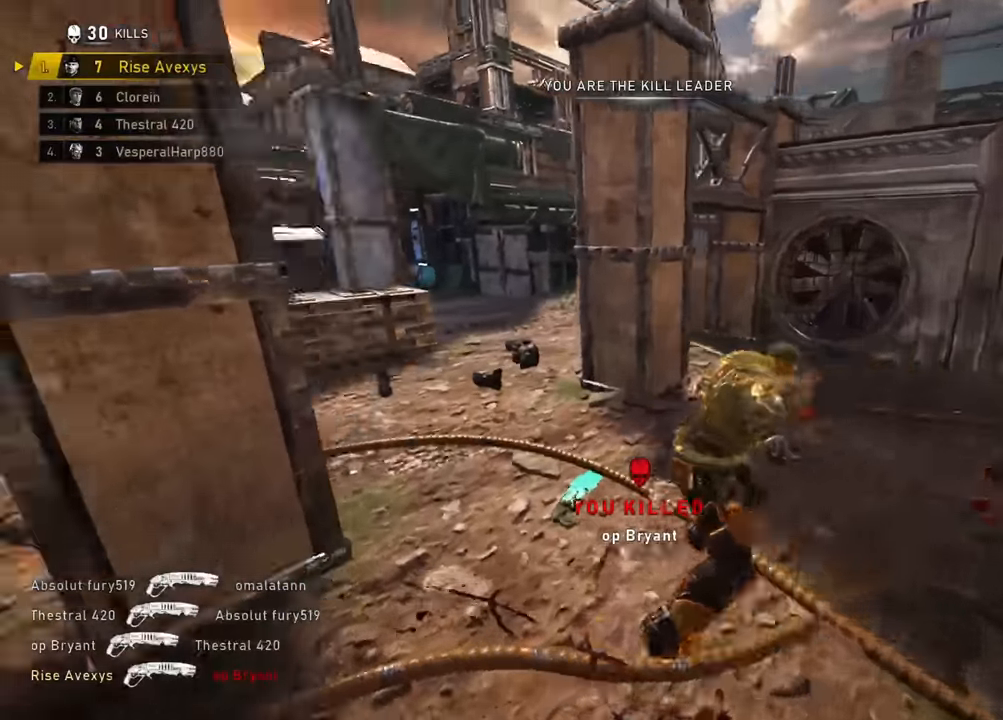
Gameplay with a controller (Xbox layout); each line is a JSON object with the inputs held at the frame after it. "events" lists button and stick changes between this image and that frame as [ms after this image, input, new state], when the widget could be followed in between.
{"buttons": [], "left_stick": "up-right", "right_stick": "center", "events": [[50, "left_stick", "up"], [150, "left_stick", "center"], [150, "right_stick", "center"], [267, "left_stick", "left"], [284, "right_stick", "left"], [384, "A", "down"], [384, "right_stick", "center"], [484, "A", "up"], [484, "left_stick", "up-right"]]}
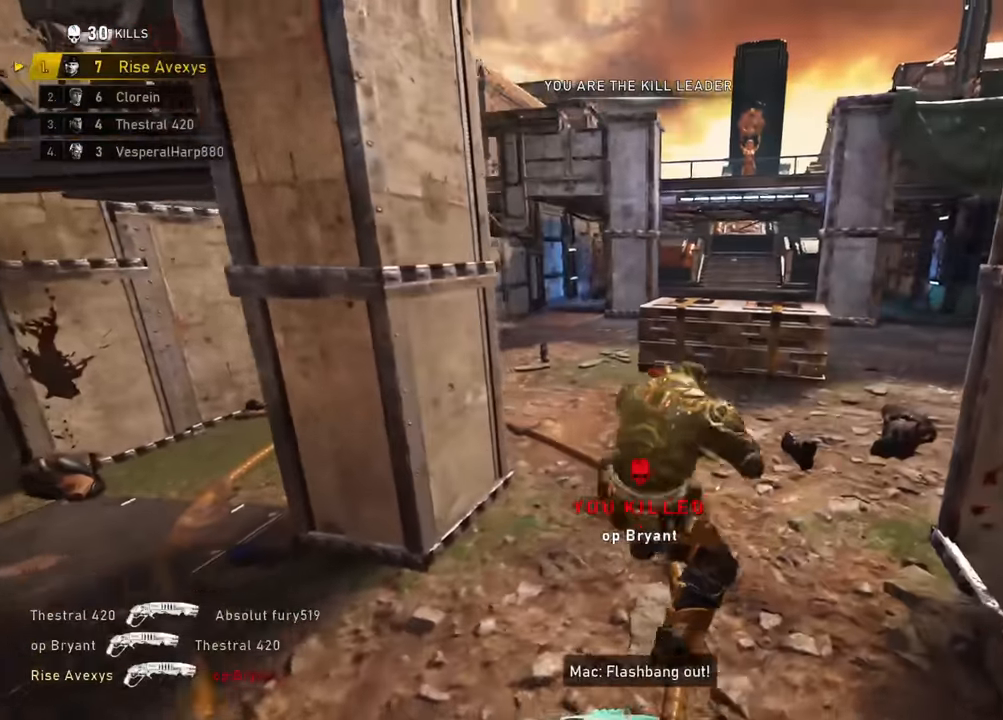
{"buttons": [], "left_stick": "up-right", "right_stick": "right", "events": [[16, "A", "down"], [16, "R1", "down"], [100, "A", "up"], [116, "left_stick", "up-left"], [133, "R1", "up"], [166, "A", "down"], [250, "A", "up"], [300, "left_stick", "up-right"], [300, "right_stick", "right"], [383, "A", "down"], [433, "A", "up"]]}
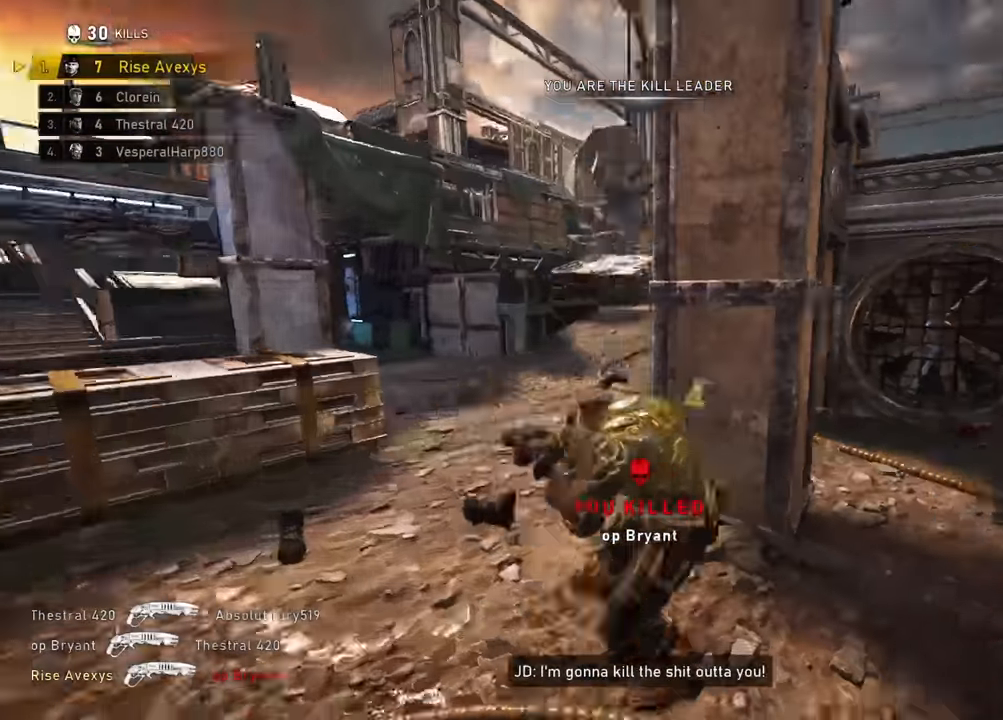
{"buttons": [], "left_stick": "up", "right_stick": "right", "events": [[67, "left_stick", "down"], [84, "right_stick", "center"], [184, "left_stick", "down-right"], [200, "right_stick", "right"], [317, "left_stick", "up-right"], [367, "A", "down"], [401, "A", "up"], [434, "left_stick", "up"]]}
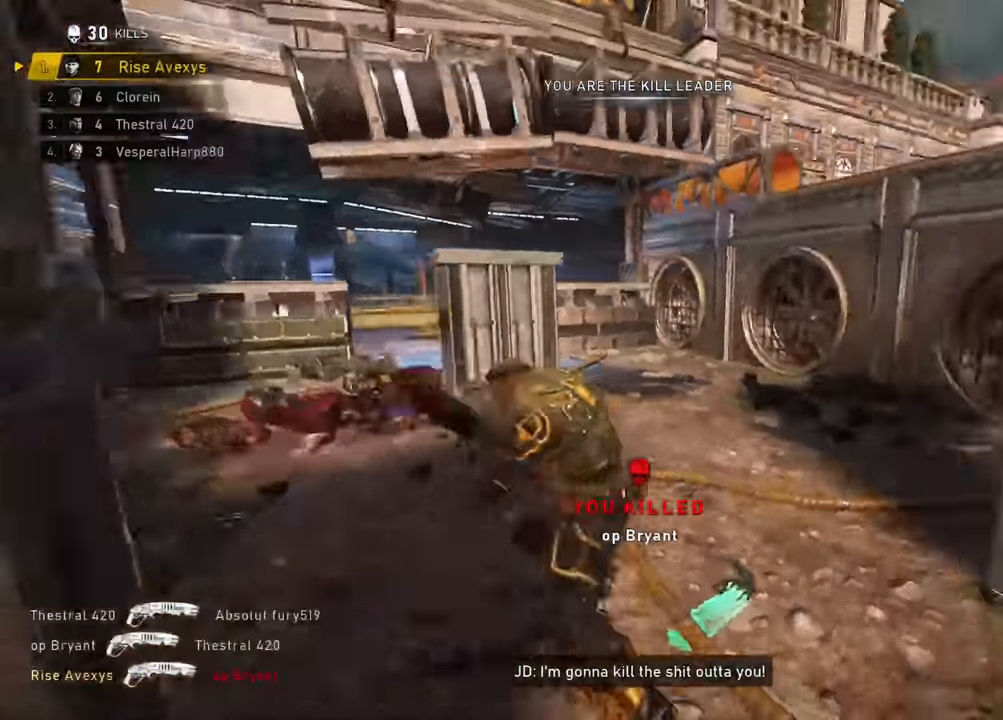
{"buttons": [], "left_stick": "up-right", "right_stick": "center", "events": [[100, "left_stick", "up-right"], [166, "A", "down"], [166, "right_stick", "center"], [216, "A", "up"], [333, "left_stick", "right"], [433, "left_stick", "up-right"]]}
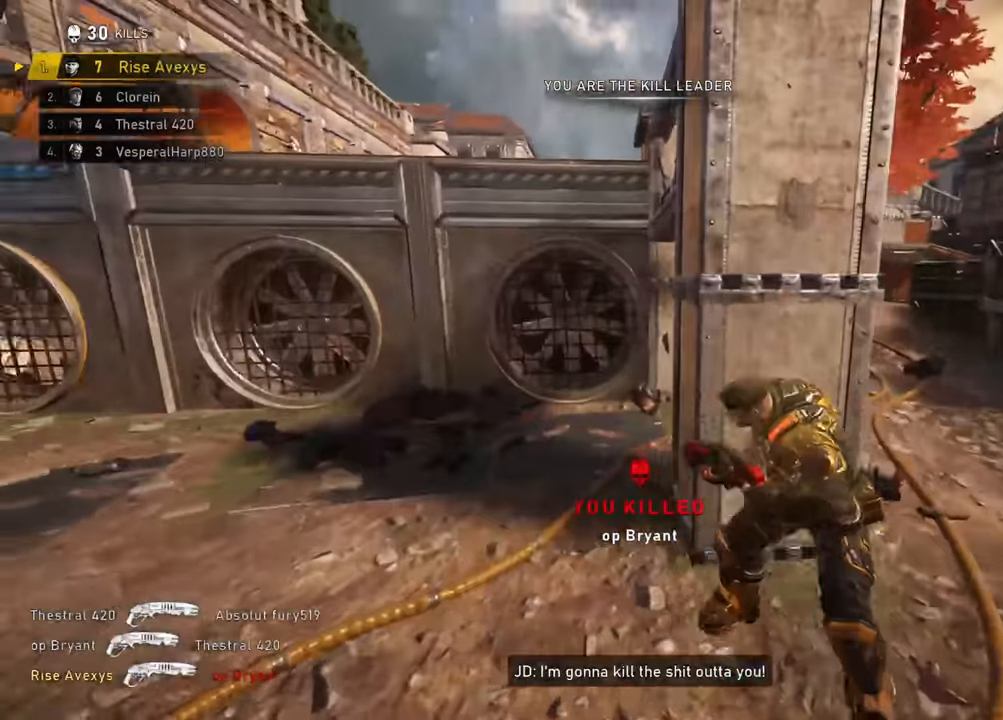
{"buttons": [], "left_stick": "left", "right_stick": "center", "events": [[17, "right_stick", "left"], [100, "right_stick", "center"], [184, "left_stick", "down"], [334, "left_stick", "left"]]}
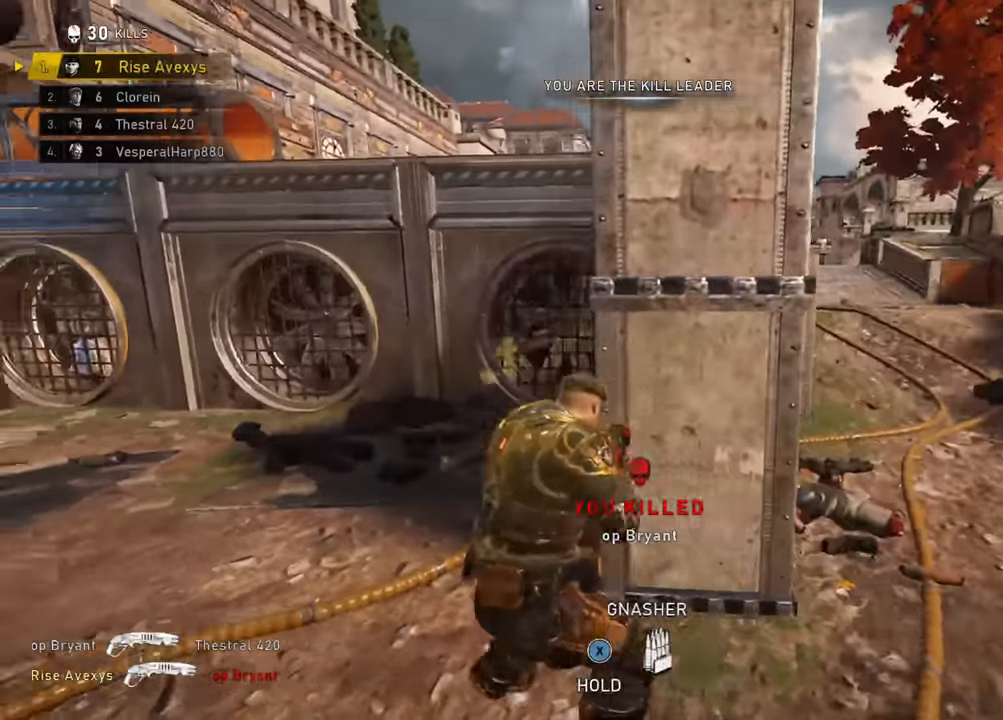
{"buttons": ["L1"], "left_stick": "up", "right_stick": "center", "events": [[16, "right_stick", "left"], [100, "left_stick", "up-left"], [183, "A", "down"], [250, "A", "up"], [300, "right_stick", "center"], [400, "L1", "down"], [483, "left_stick", "up"]]}
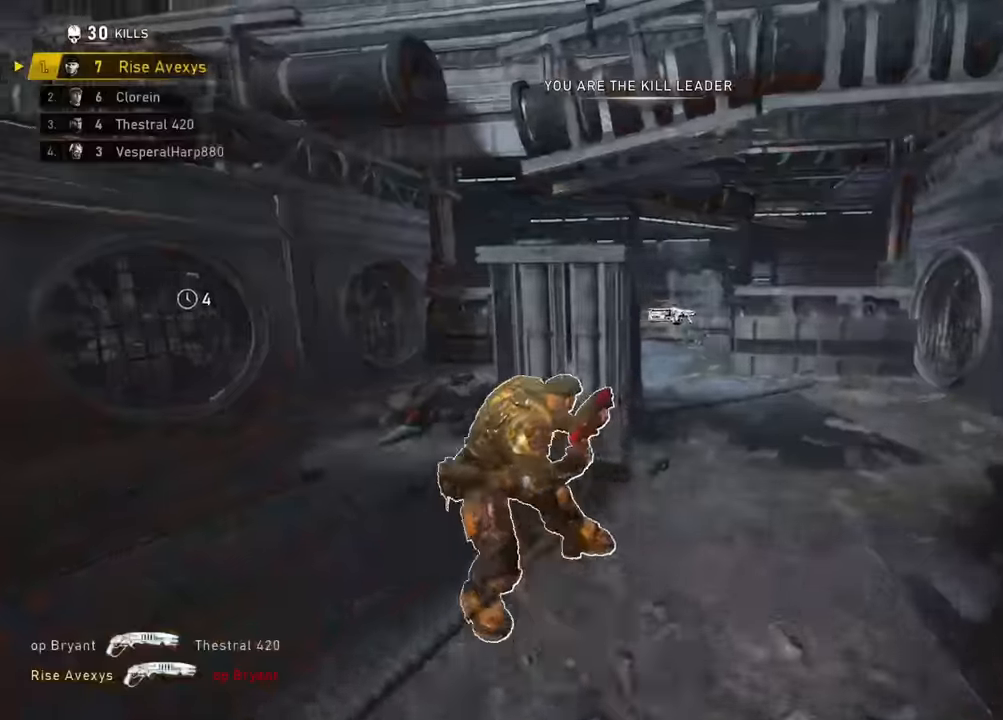
{"buttons": ["A", "L1"], "left_stick": "up", "right_stick": "center", "events": [[67, "L1", "up"], [167, "A", "down"], [451, "L1", "down"]]}
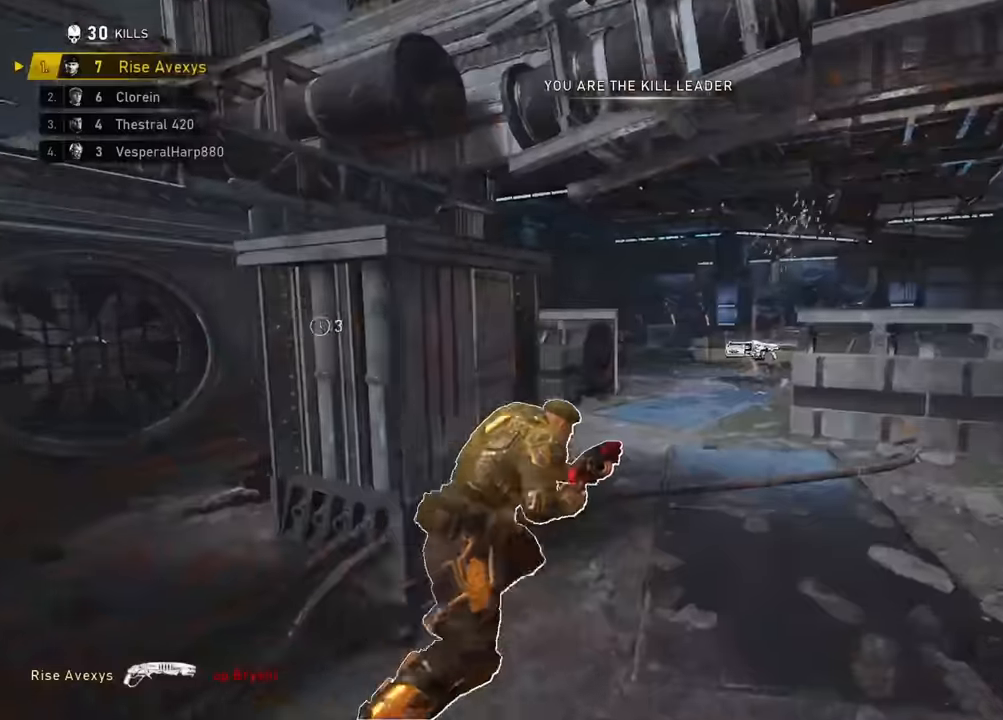
{"buttons": ["A"], "left_stick": "up-right", "right_stick": "center", "events": [[133, "left_stick", "up-right"], [299, "L1", "up"]]}
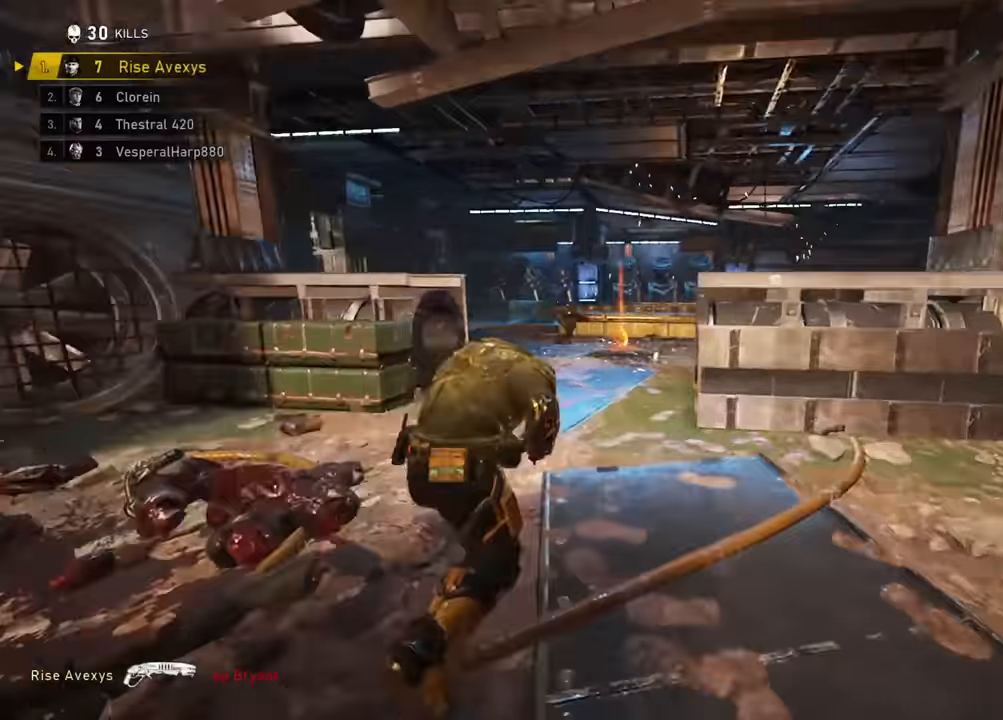
{"buttons": ["L2", "L3"], "left_stick": "up-left", "right_stick": "left", "events": [[117, "left_stick", "up-left"], [134, "A", "up"], [267, "L2", "down"], [384, "right_stick", "up"], [434, "L3", "down"], [501, "right_stick", "left"]]}
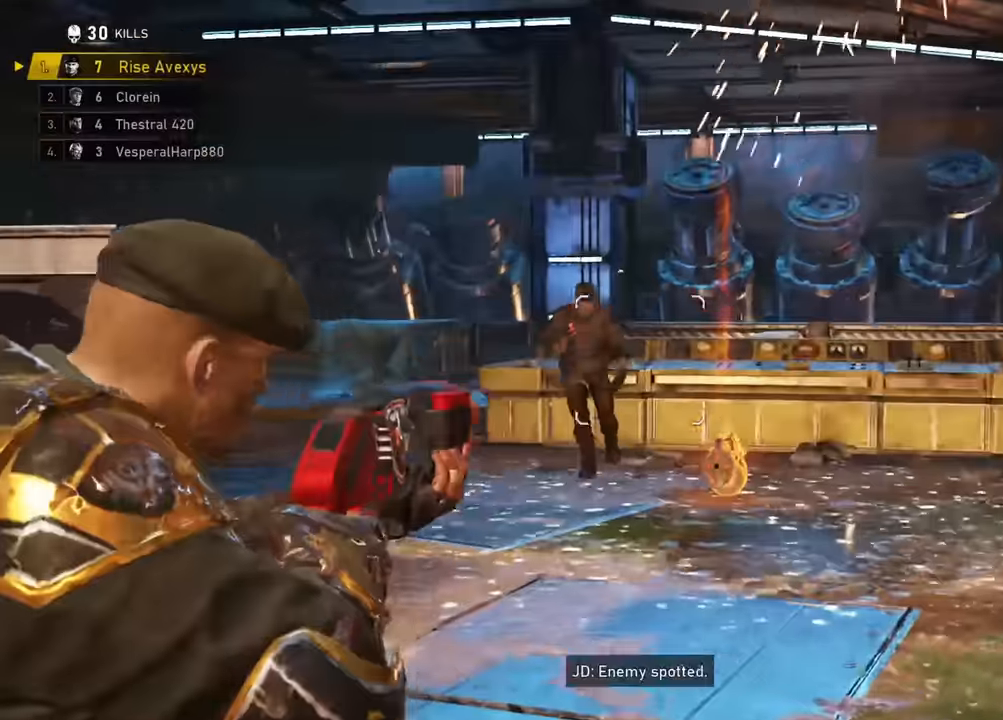
{"buttons": [], "left_stick": "left", "right_stick": "center", "events": [[50, "R2", "down"], [50, "right_stick", "down"], [83, "L3", "up"], [116, "L2", "up"], [183, "left_stick", "left"], [200, "right_stick", "center"], [217, "R2", "up"]]}
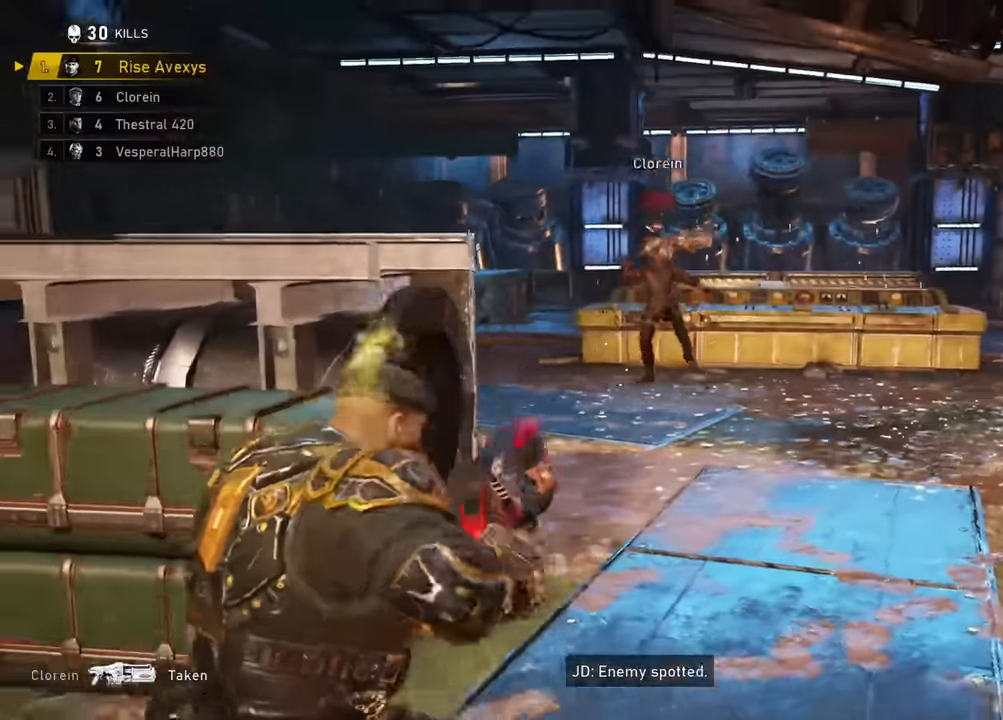
{"buttons": ["L2", "R2", "L3"], "left_stick": "left", "right_stick": "center", "events": [[50, "left_stick", "up-left"], [217, "left_stick", "up-right"], [284, "L2", "down"], [284, "left_stick", "up-left"], [351, "left_stick", "left"], [367, "right_stick", "right"], [384, "L3", "down"], [467, "R2", "down"], [467, "right_stick", "center"]]}
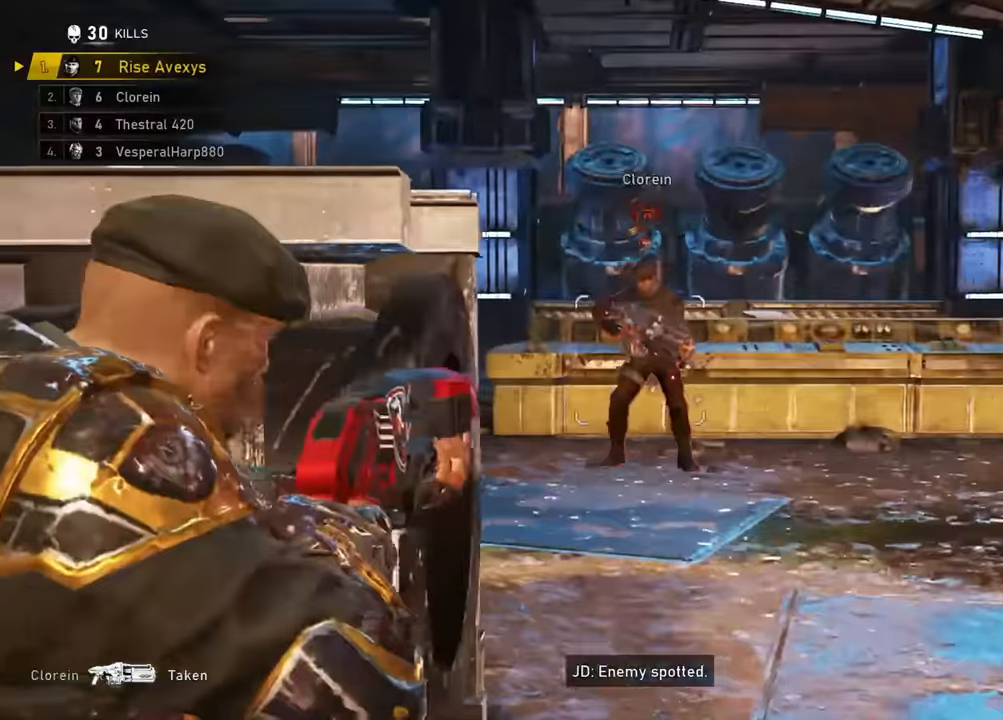
{"buttons": ["L1"], "left_stick": "up-left", "right_stick": "right", "events": [[16, "L3", "up"], [50, "left_stick", "down-left"], [83, "L2", "up"], [150, "A", "down"], [150, "R2", "up"], [183, "A", "up"], [200, "L1", "down"], [217, "left_stick", "left"], [217, "right_stick", "down-left"], [267, "right_stick", "center"], [417, "right_stick", "right"], [500, "left_stick", "up-left"]]}
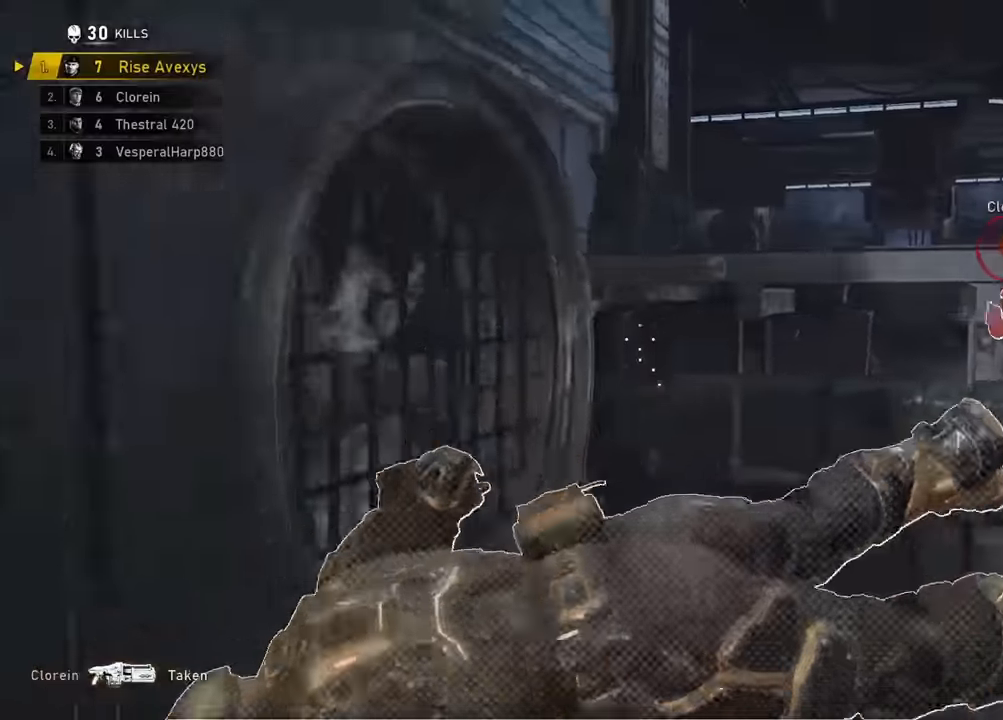
{"buttons": ["A", "L1"], "left_stick": "up", "right_stick": "center", "events": [[67, "A", "down"], [100, "left_stick", "center"], [117, "L1", "up"], [150, "right_stick", "center"], [267, "left_stick", "up"], [334, "L1", "down"]]}
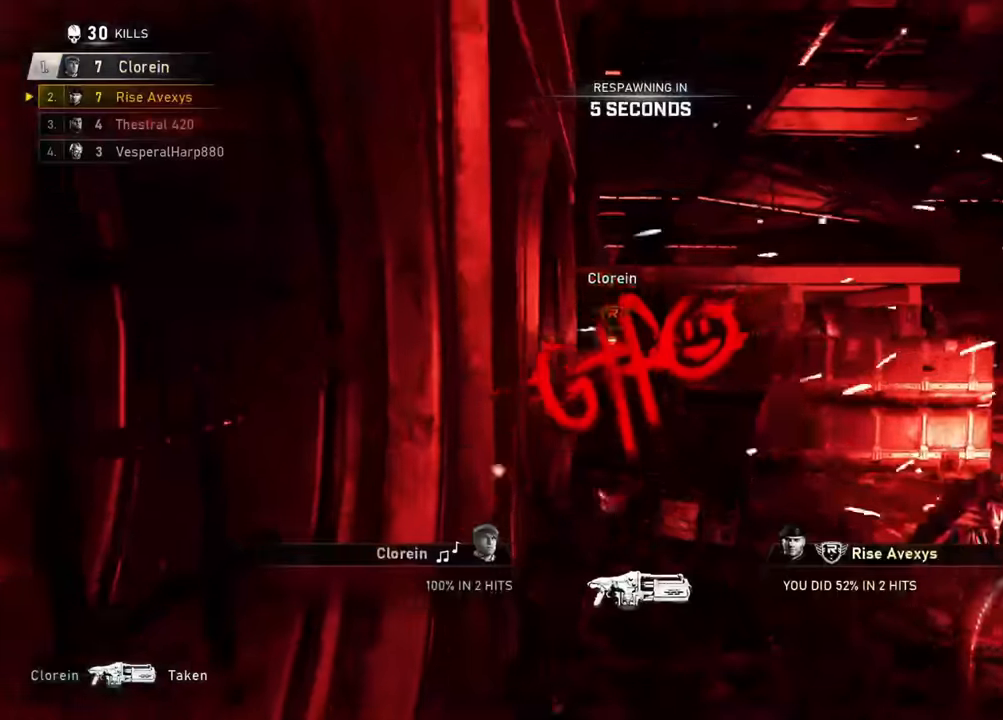
{"buttons": [], "left_stick": "up", "right_stick": "center", "events": [[66, "L1", "up"], [100, "A", "up"]]}
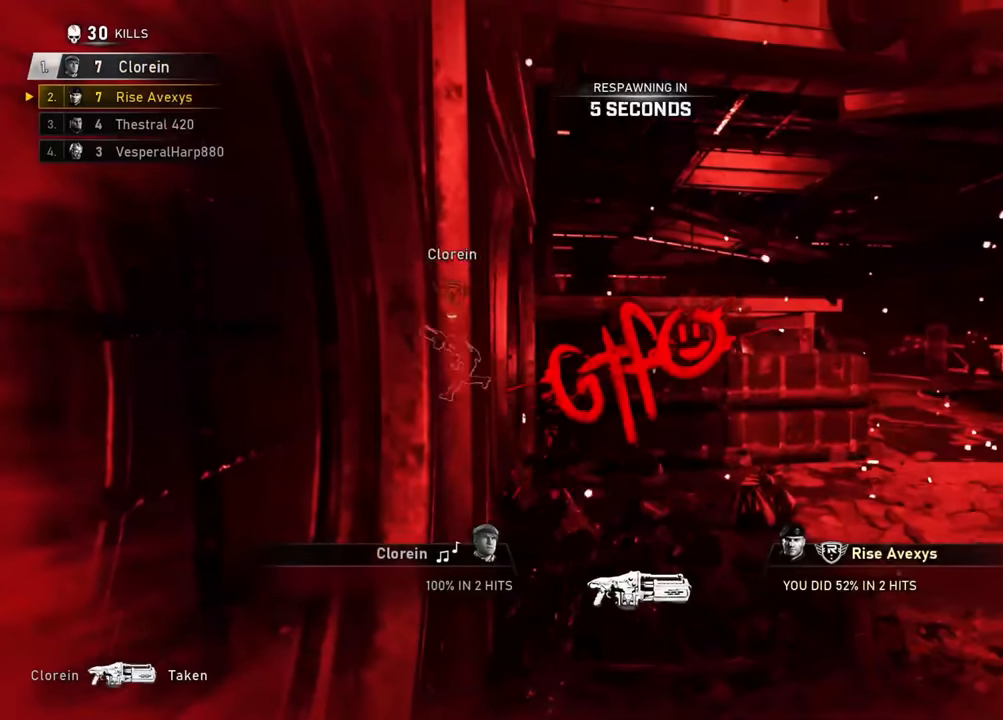
{"buttons": [], "left_stick": "up", "right_stick": "center", "events": [[150, "L1", "down"], [501, "L1", "up"]]}
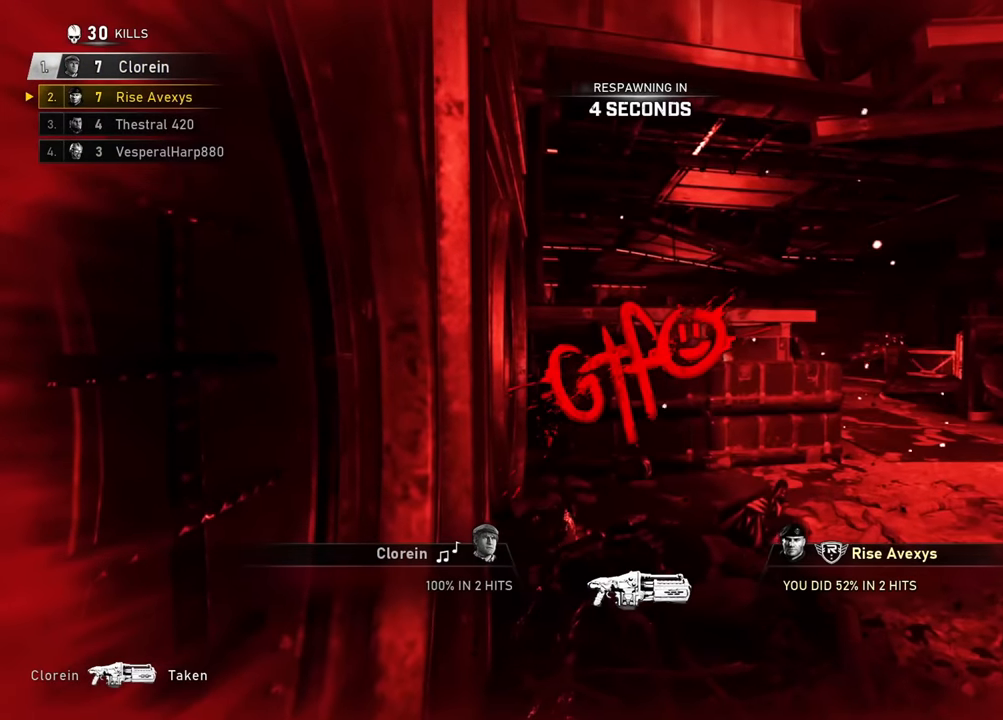
{"buttons": [], "left_stick": "up", "right_stick": "center", "events": [[183, "L1", "down"], [383, "L1", "up"]]}
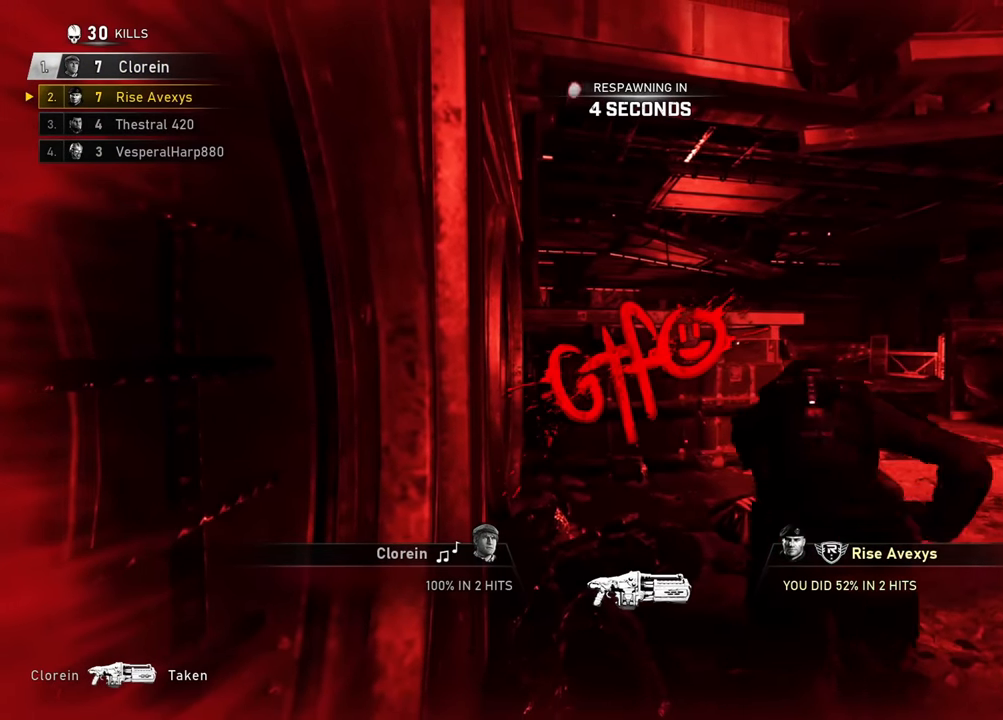
{"buttons": [], "left_stick": "up", "right_stick": "center", "events": []}
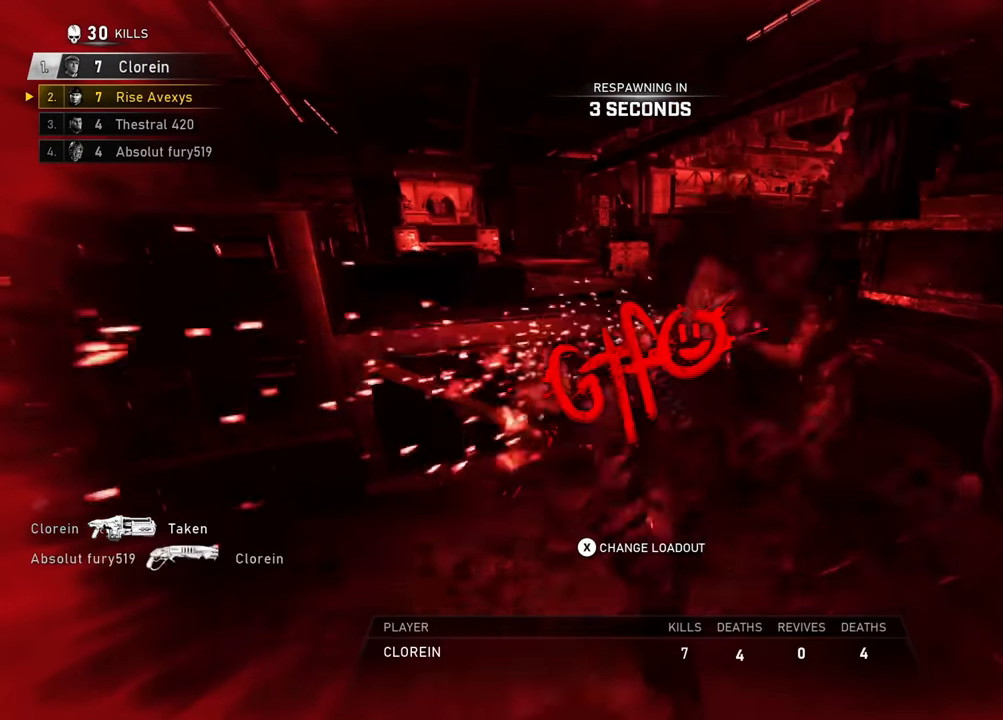
{"buttons": [], "left_stick": "up", "right_stick": "center", "events": []}
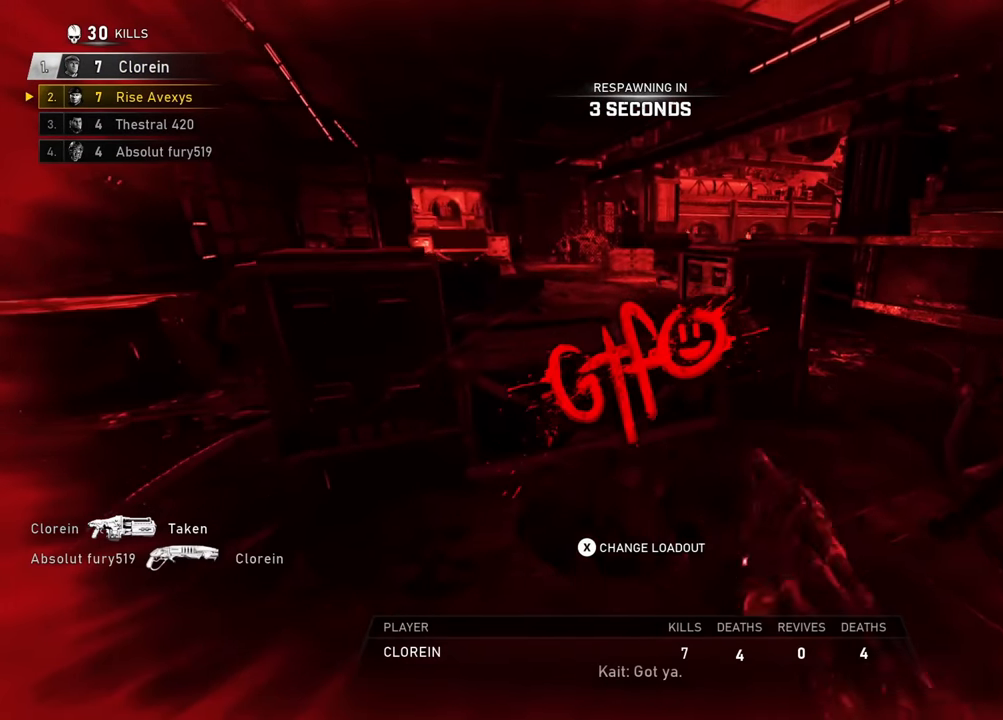
{"buttons": [], "left_stick": "up", "right_stick": "center", "events": []}
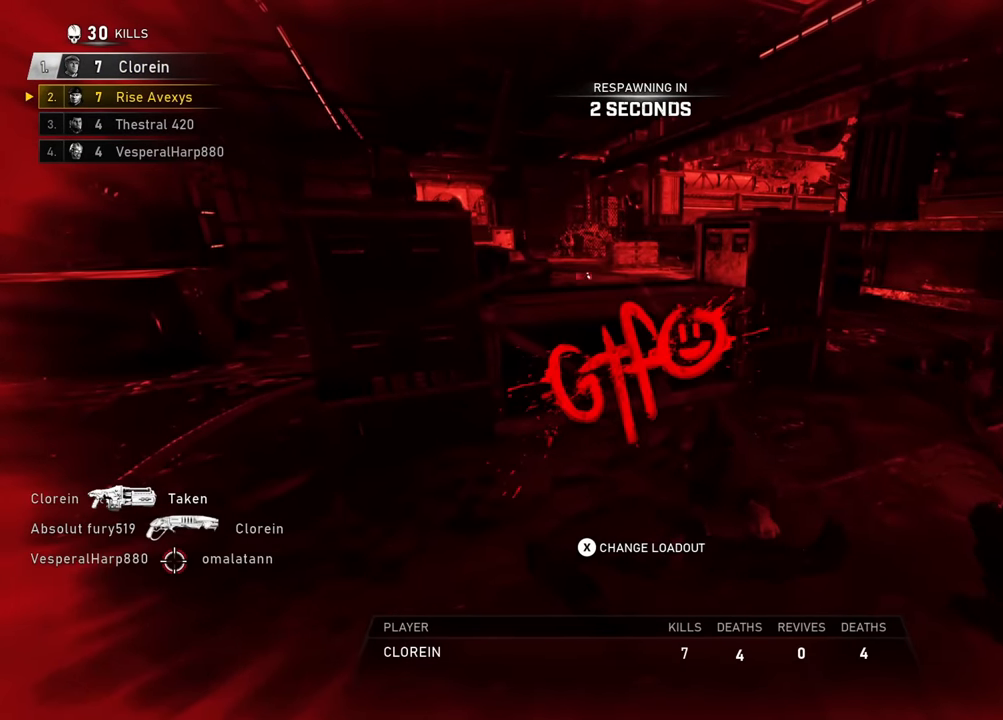
{"buttons": [], "left_stick": "center", "right_stick": "center", "events": [[467, "left_stick", "center"]]}
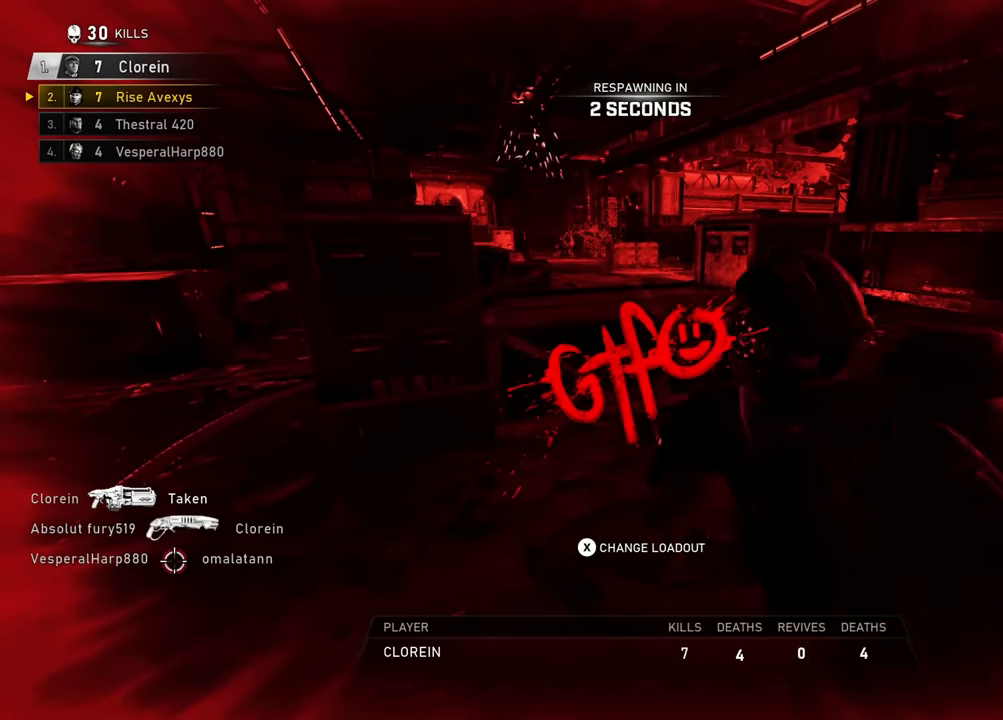
{"buttons": ["SELECT"], "left_stick": "center", "right_stick": "center", "events": [[200, "SELECT", "down"], [334, "SELECT", "up"], [484, "SELECT", "down"]]}
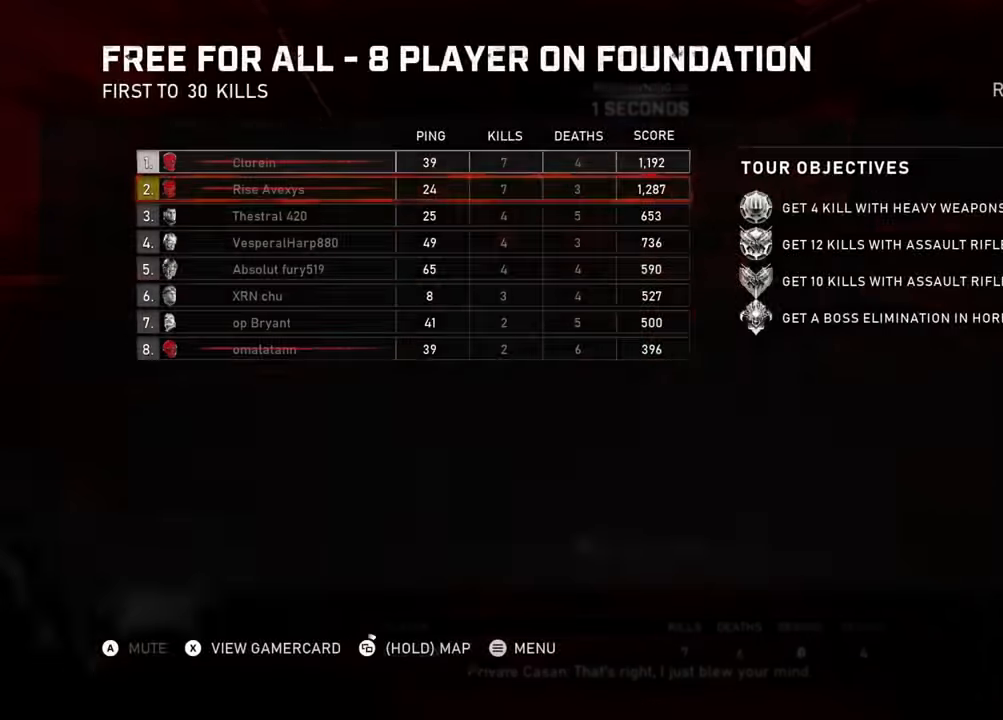
{"buttons": ["A"], "left_stick": "up", "right_stick": "center", "events": [[83, "SELECT", "up"], [200, "A", "down"], [233, "left_stick", "up"], [267, "A", "up"], [333, "A", "down"], [400, "A", "up"], [483, "A", "down"]]}
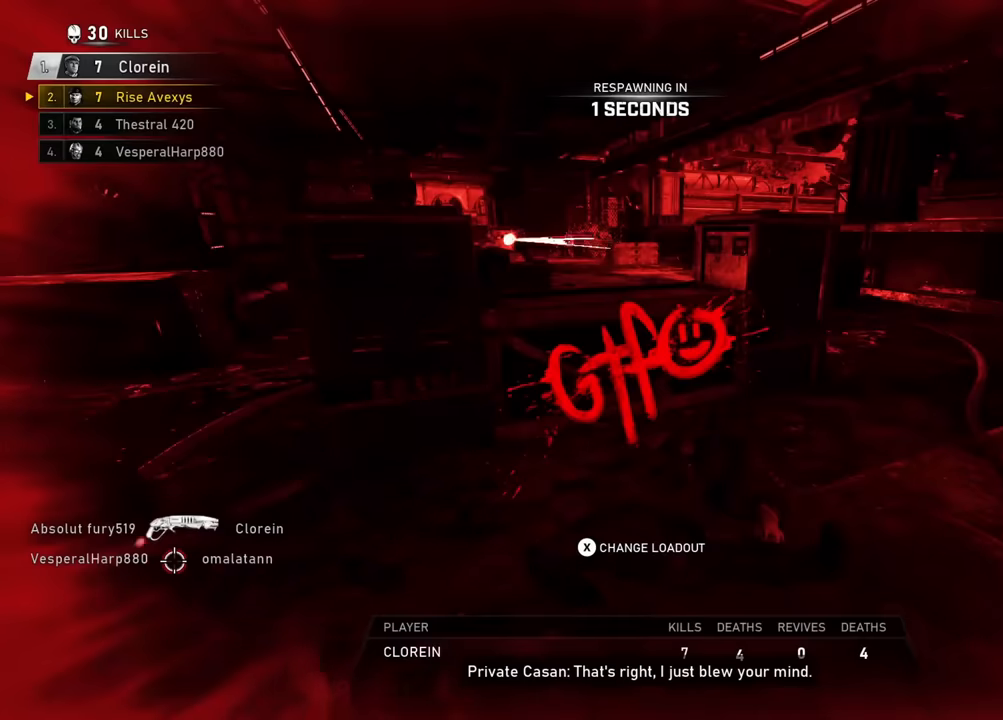
{"buttons": [], "left_stick": "up", "right_stick": "center", "events": [[50, "A", "up"], [150, "A", "down"], [200, "A", "up"], [284, "A", "down"], [384, "A", "up"], [434, "A", "down"], [501, "A", "up"]]}
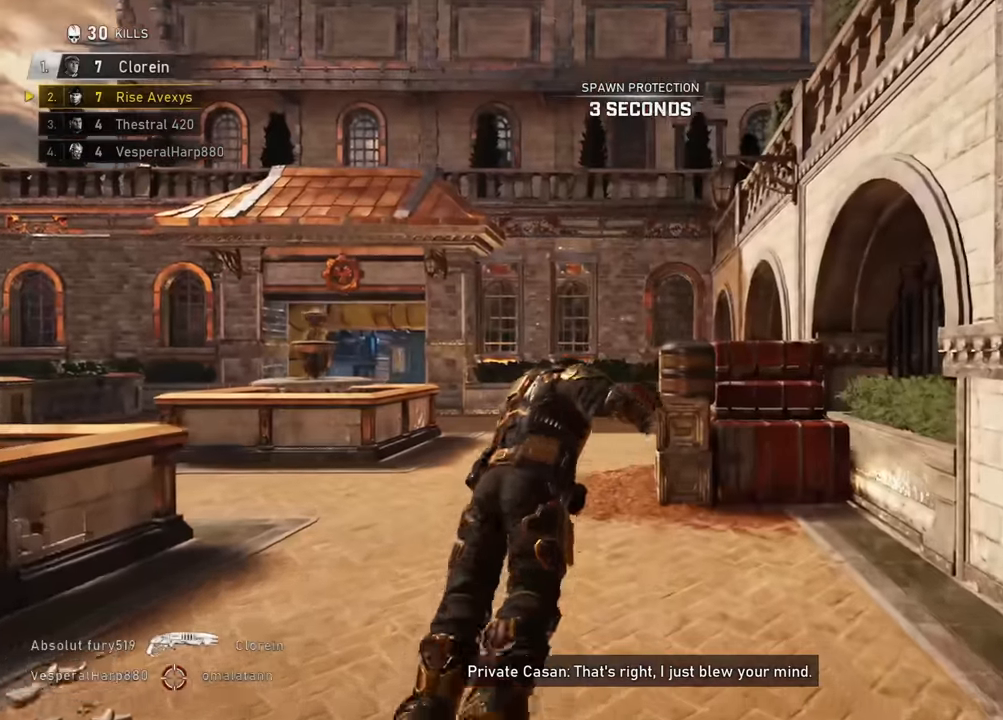
{"buttons": ["A"], "left_stick": "up", "right_stick": "down-left", "events": [[50, "L1", "down"], [166, "right_stick", "left"], [200, "A", "down"], [400, "right_stick", "center"], [467, "L1", "up"], [500, "right_stick", "down-left"]]}
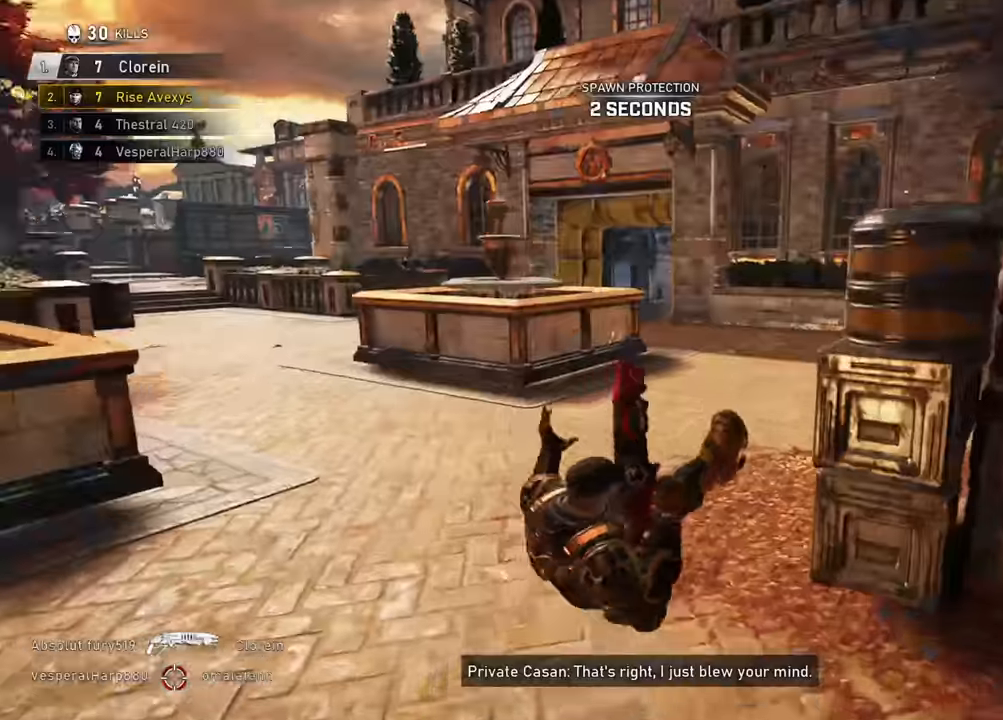
{"buttons": ["A"], "left_stick": "up-right", "right_stick": "center"}
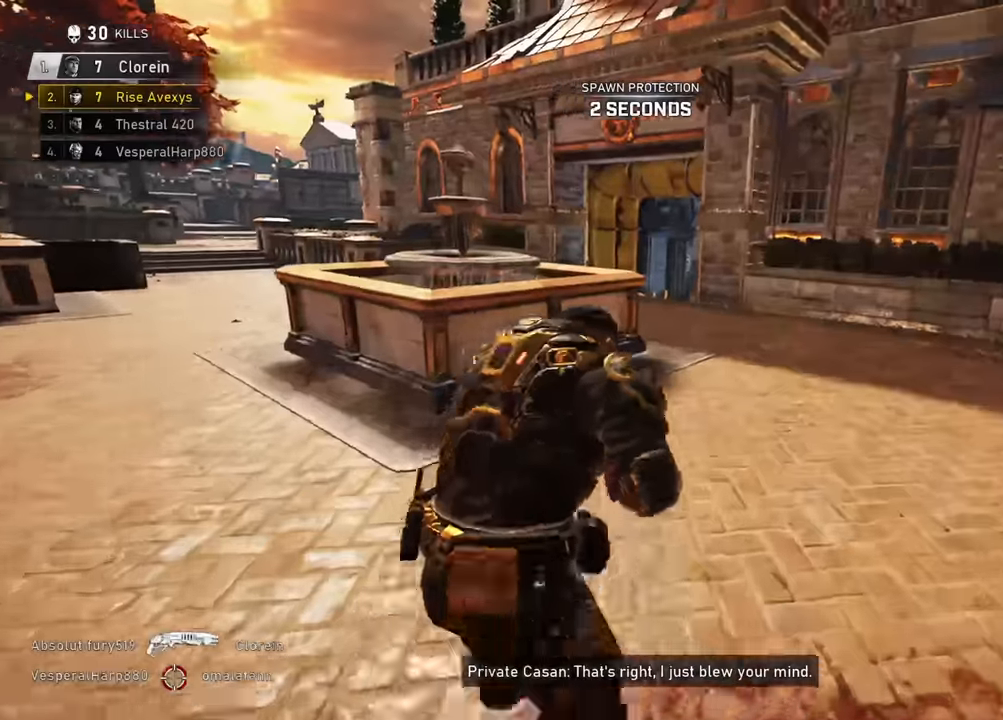
{"buttons": [], "left_stick": "up", "right_stick": "center", "events": [[67, "L1", "down"], [116, "left_stick", "up"], [150, "A", "up"], [166, "A", "down"], [233, "A", "up"], [250, "L1", "up"], [350, "right_stick", "left"], [467, "right_stick", "center"]]}
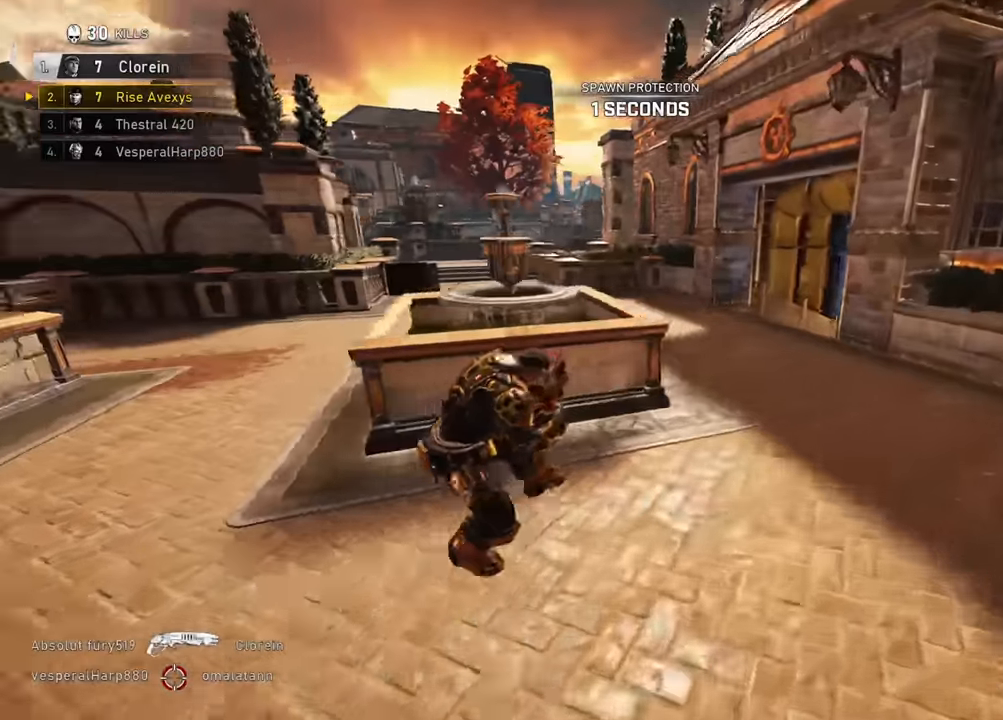
{"buttons": ["A", "L1"], "left_stick": "up", "right_stick": "center", "events": [[84, "A", "down"], [317, "L1", "down"], [317, "L3", "down"], [317, "right_stick", "right"], [467, "right_stick", "center"], [501, "L3", "up"]]}
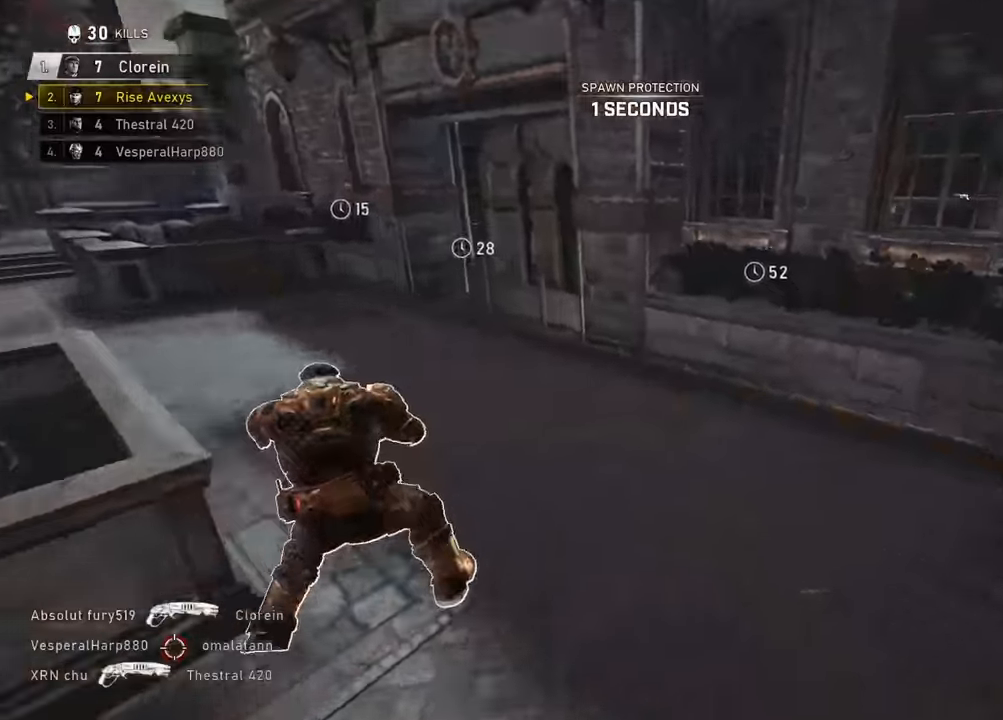
{"buttons": ["A"], "left_stick": "up", "right_stick": "center", "events": [[16, "L1", "up"], [100, "left_stick", "up-left"], [417, "left_stick", "up"]]}